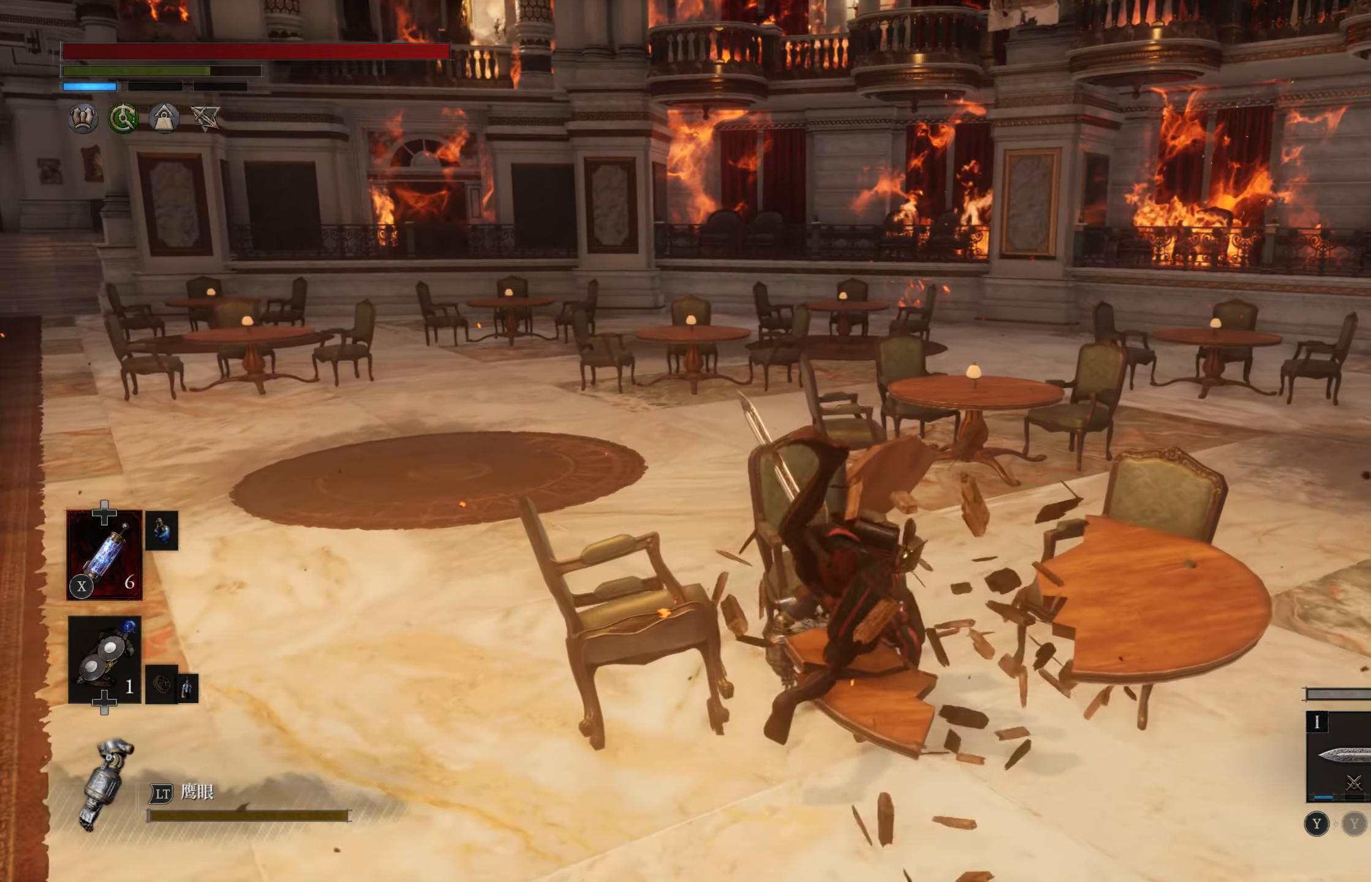
Gameplay with a controller (PlayStation layout); each line is a JSON object with the inputs held at the frame after it. "events" lists button and stick changes between this image and that frame as [ms after this image, input, new state], when the widget could be followed in between.
{"buttons": [], "left_stick": "center", "right_stick": "left", "events": [[33, "left_stick", "center"], [366, "right_stick", "left"]]}
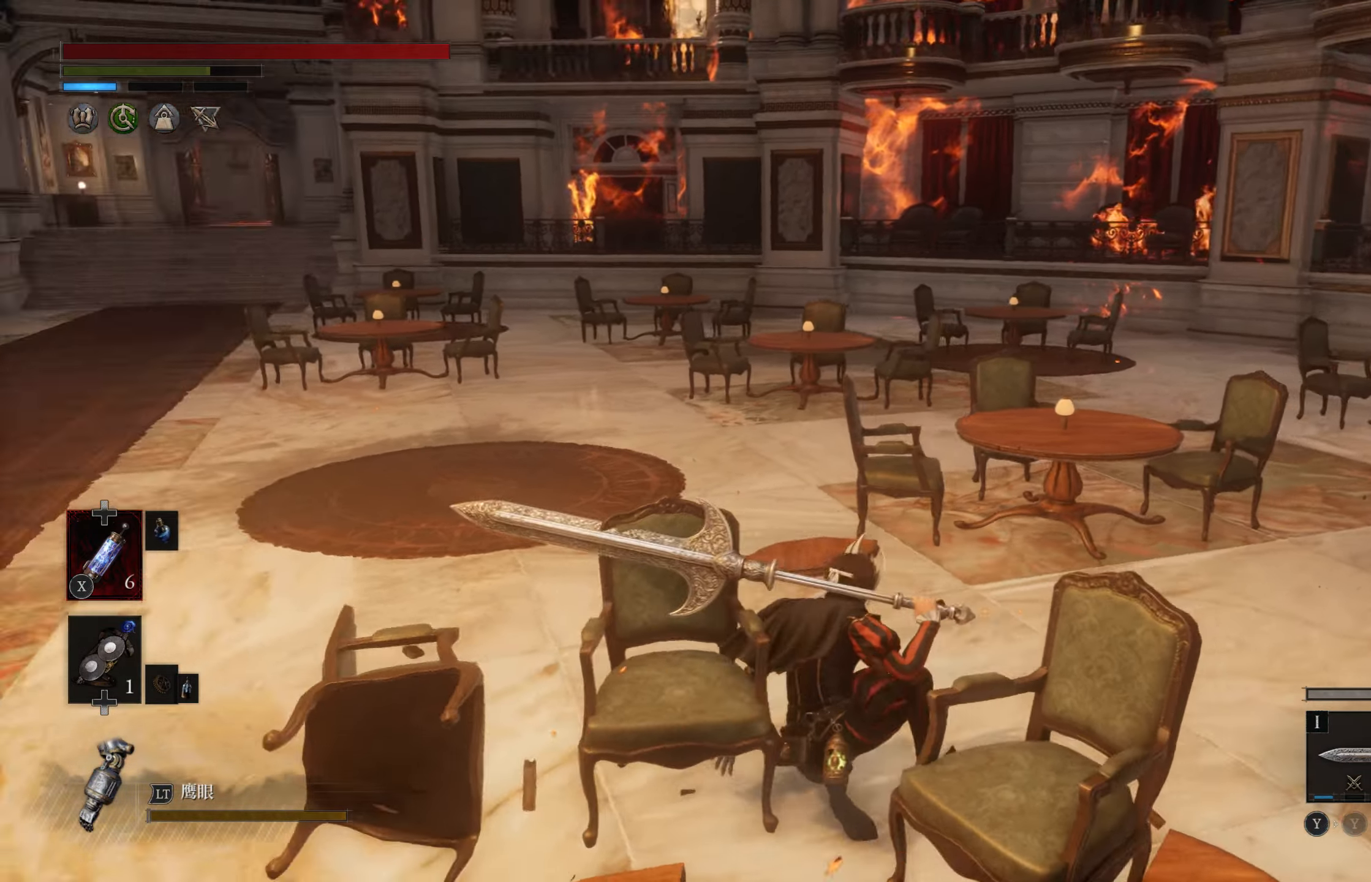
{"buttons": [], "left_stick": "right", "right_stick": "center", "events": [[33, "right_stick", "center"], [466, "left_stick", "right"]]}
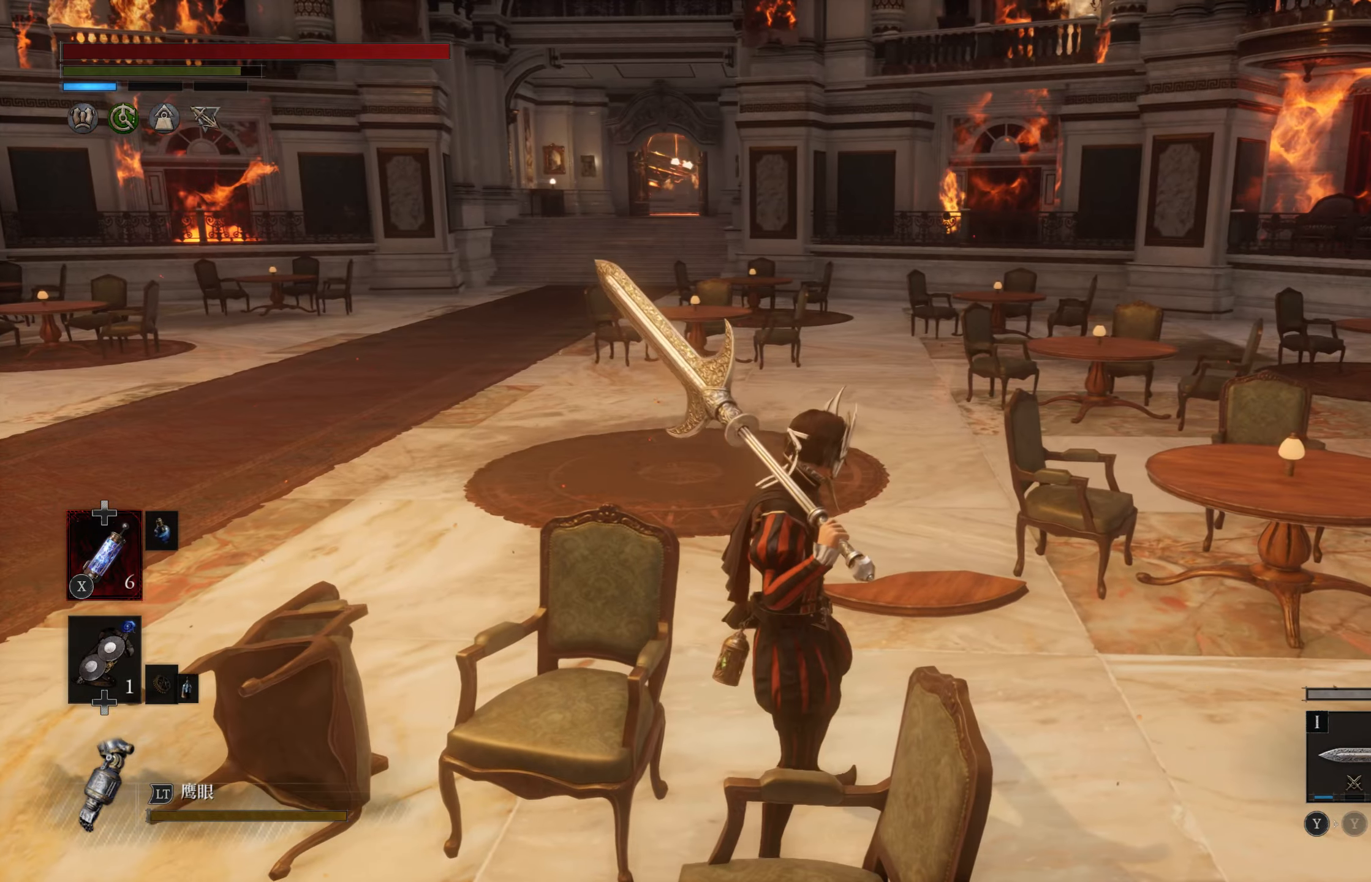
{"buttons": [], "left_stick": "right", "right_stick": "center", "events": []}
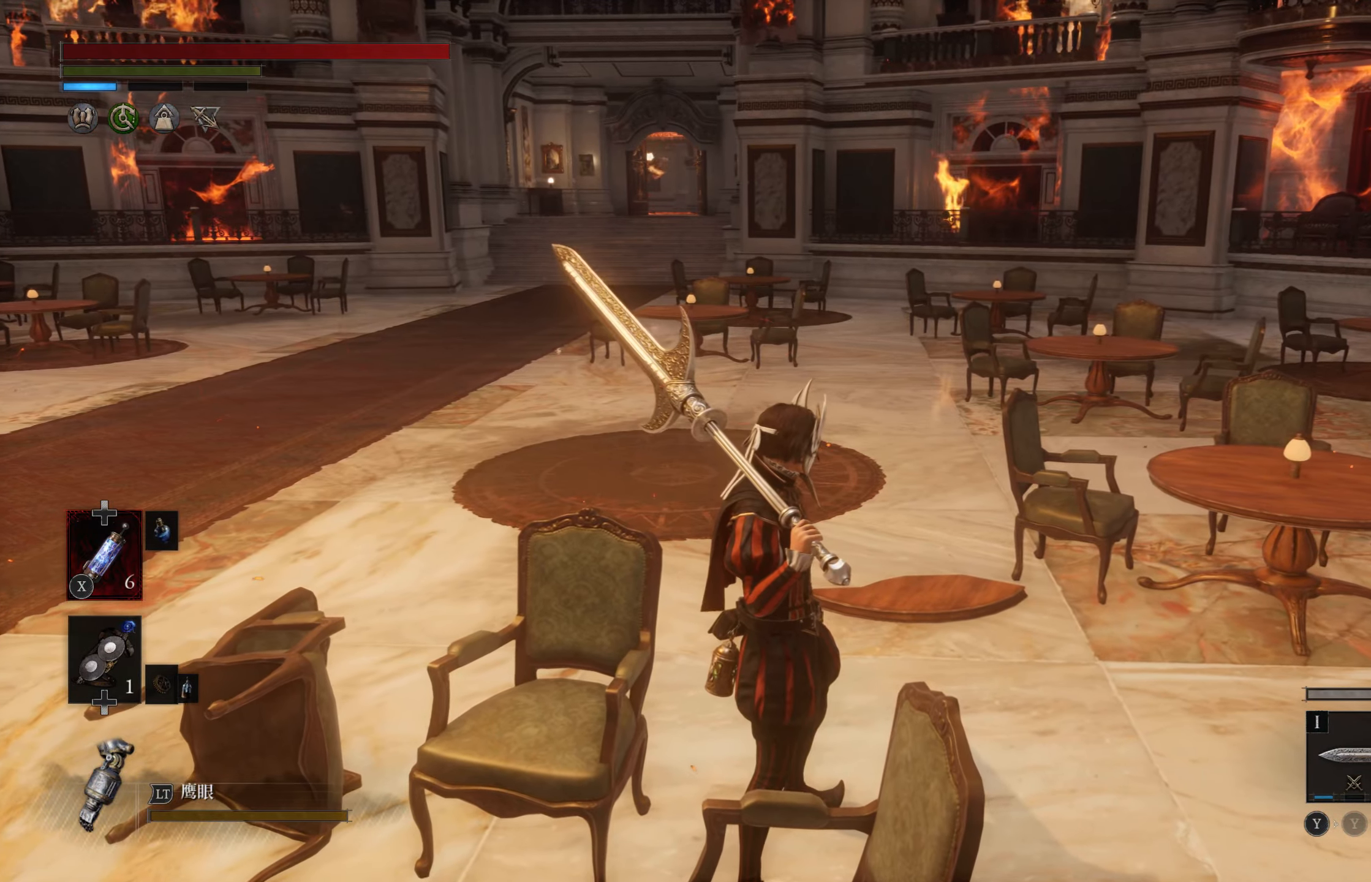
{"buttons": [], "left_stick": "up", "right_stick": "center", "events": [[250, "right_stick", "left"], [333, "left_stick", "up"], [383, "right_stick", "center"]]}
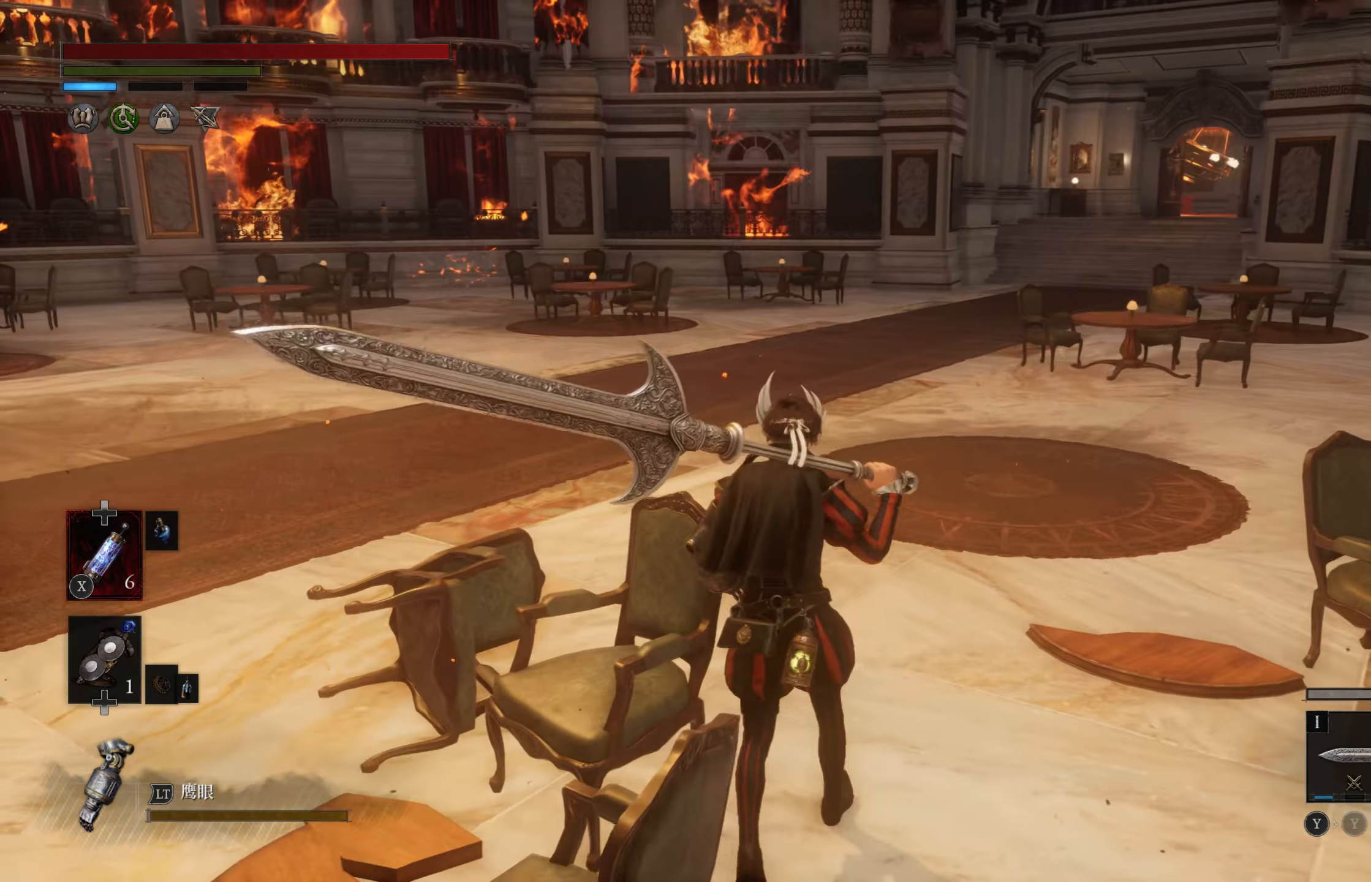
{"buttons": ["L1"], "left_stick": "center", "right_stick": "center", "events": [[183, "L1", "down"], [316, "left_stick", "center"]]}
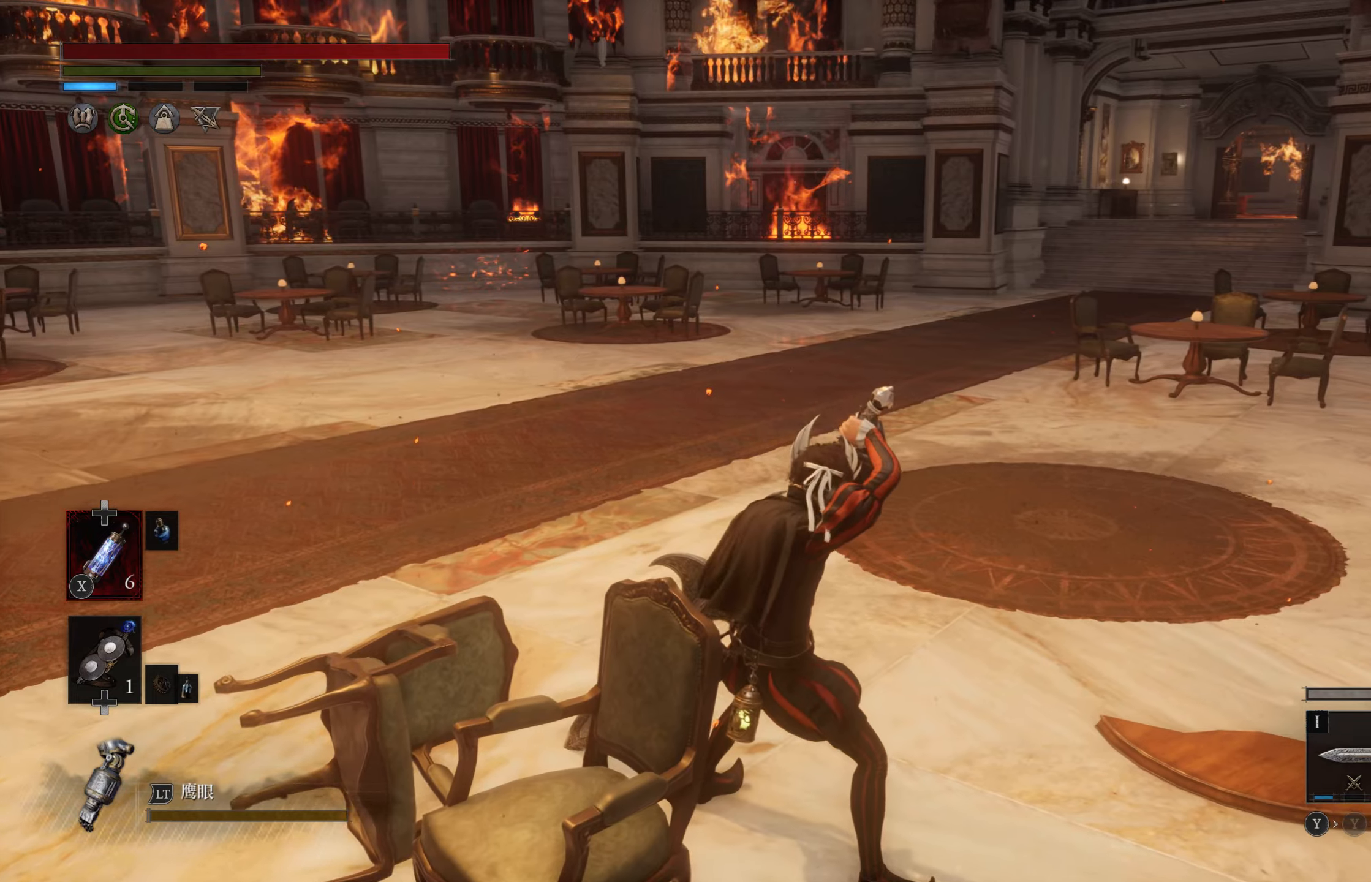
{"buttons": [], "left_stick": "center", "right_stick": "center", "events": [[433, "L1", "up"]]}
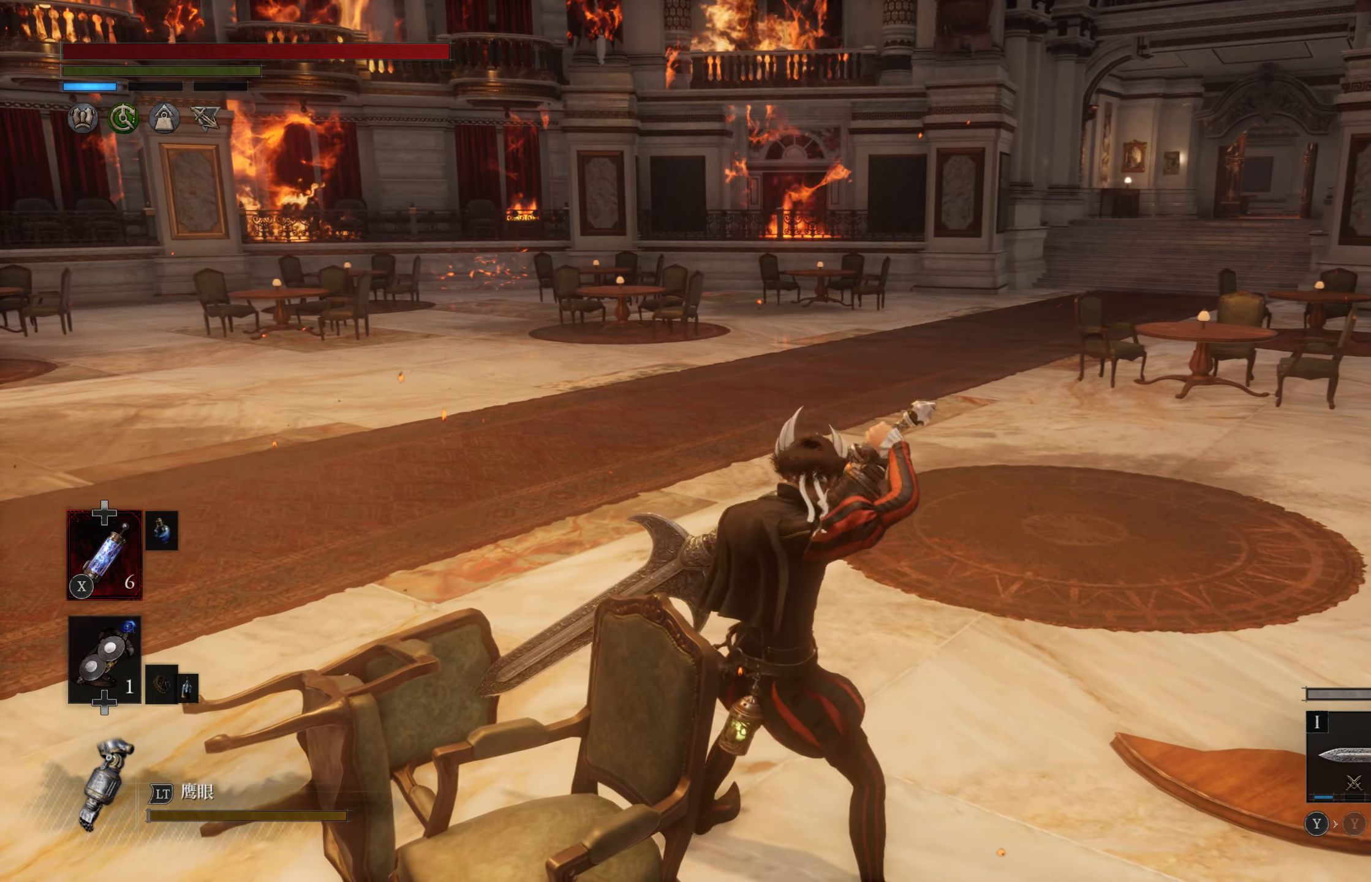
{"buttons": [], "left_stick": "up", "right_stick": "center", "events": [[50, "left_stick", "up"], [300, "L1", "down"], [433, "L1", "up"]]}
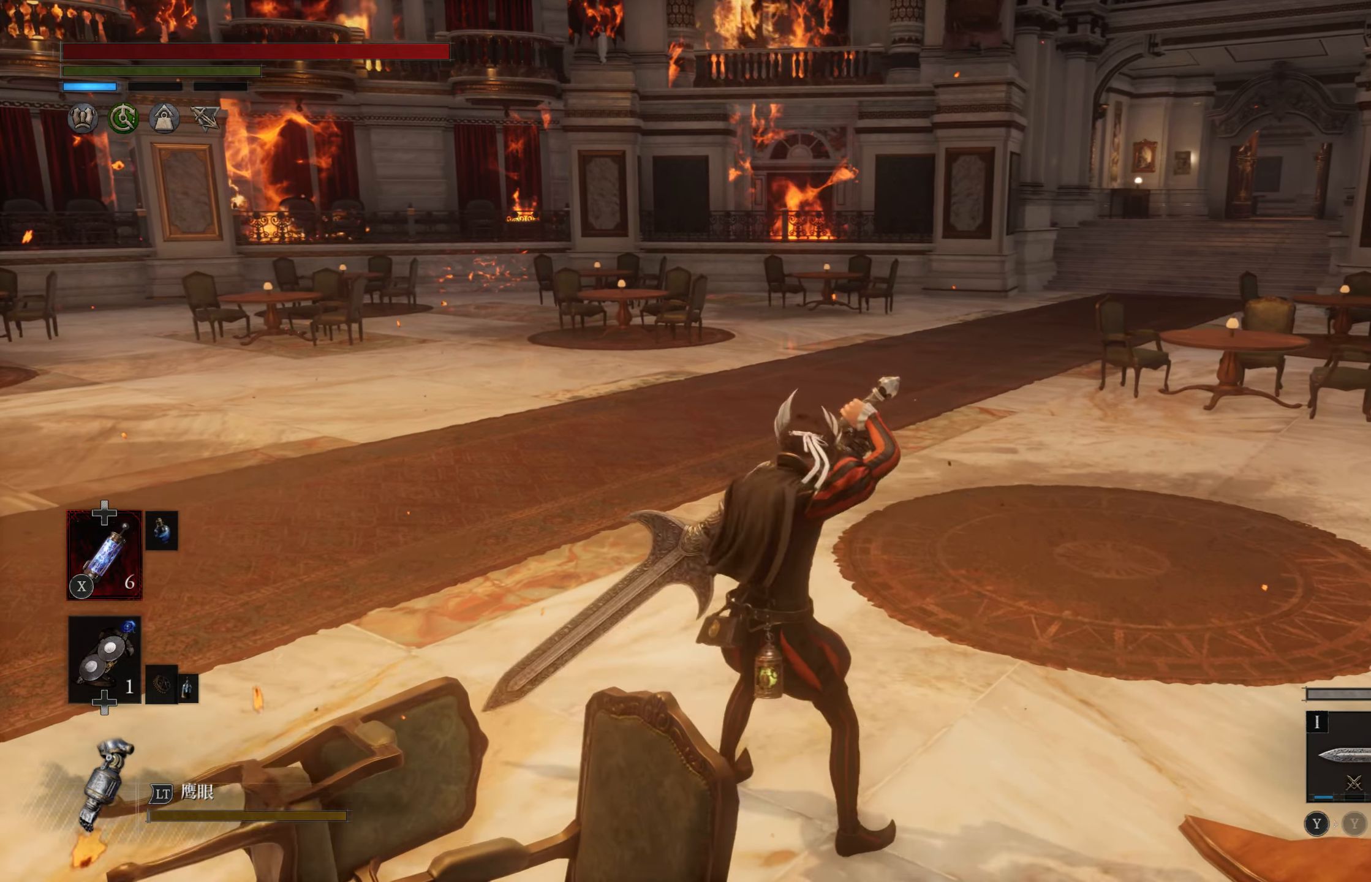
{"buttons": [], "left_stick": "up", "right_stick": "down-left", "events": [[233, "right_stick", "down-left"]]}
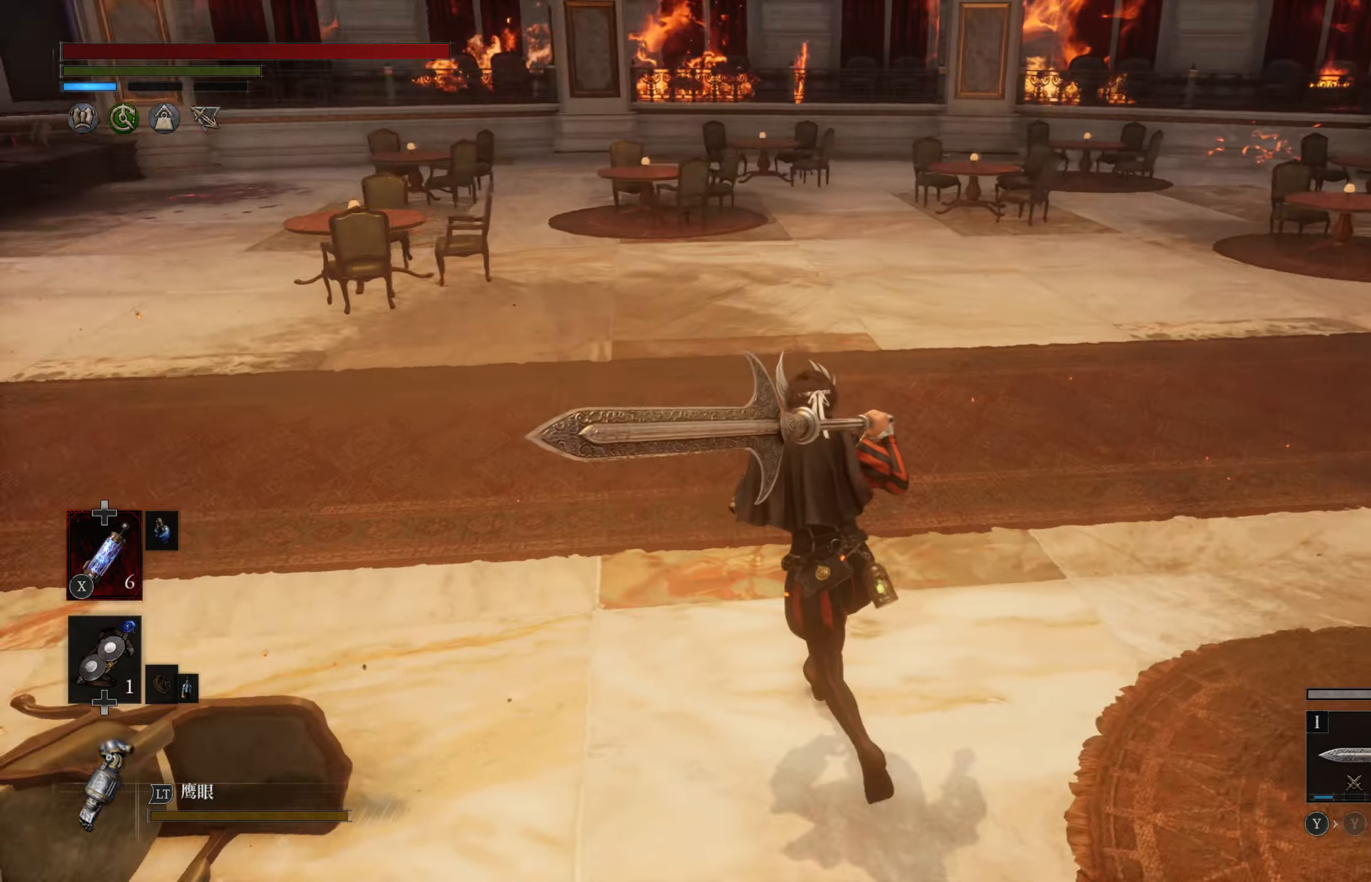
{"buttons": [], "left_stick": "up", "right_stick": "center", "events": [[333, "right_stick", "center"]]}
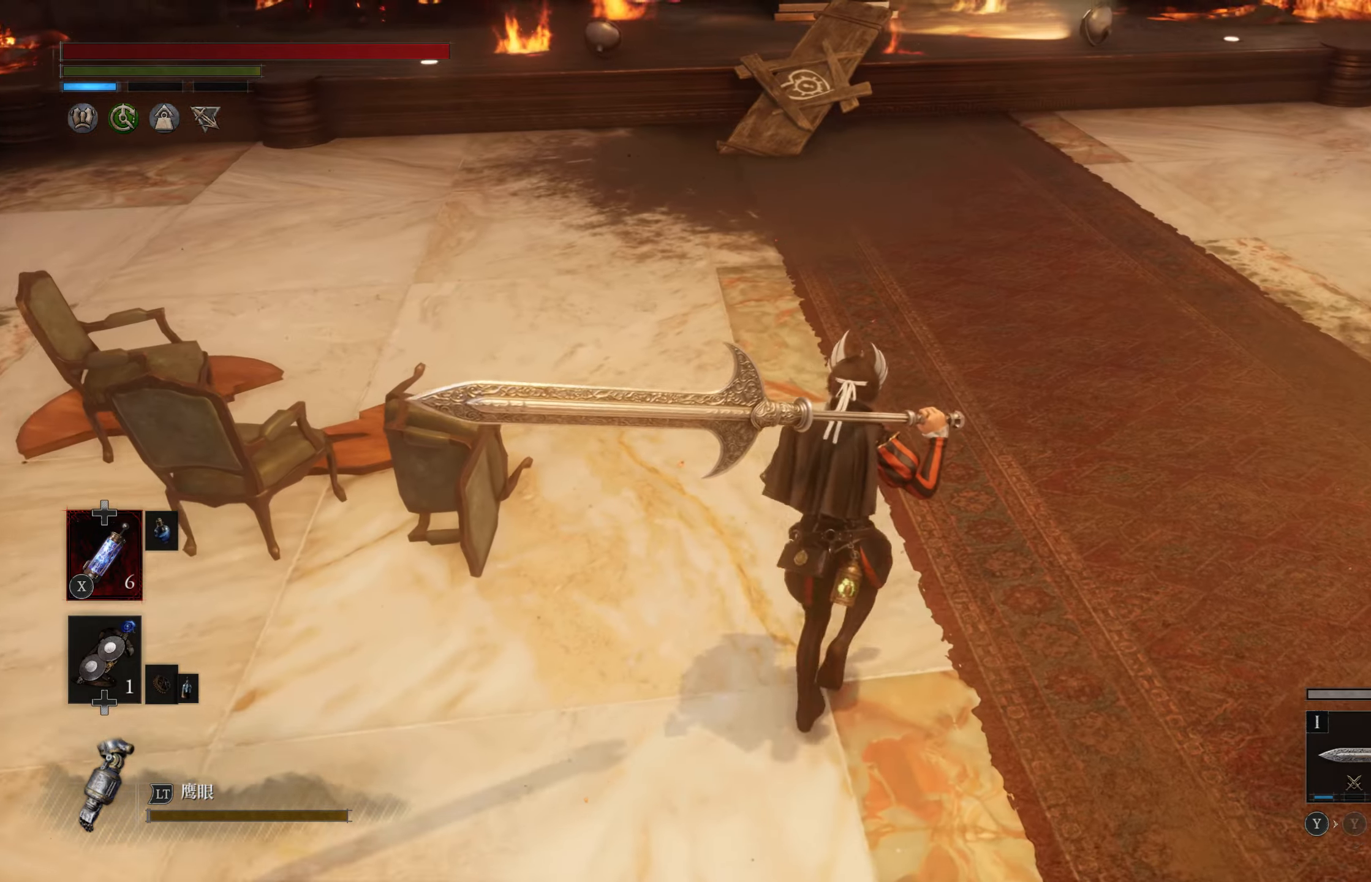
{"buttons": [], "left_stick": "up", "right_stick": "center", "events": [[33, "right_stick", "up"], [200, "right_stick", "center"]]}
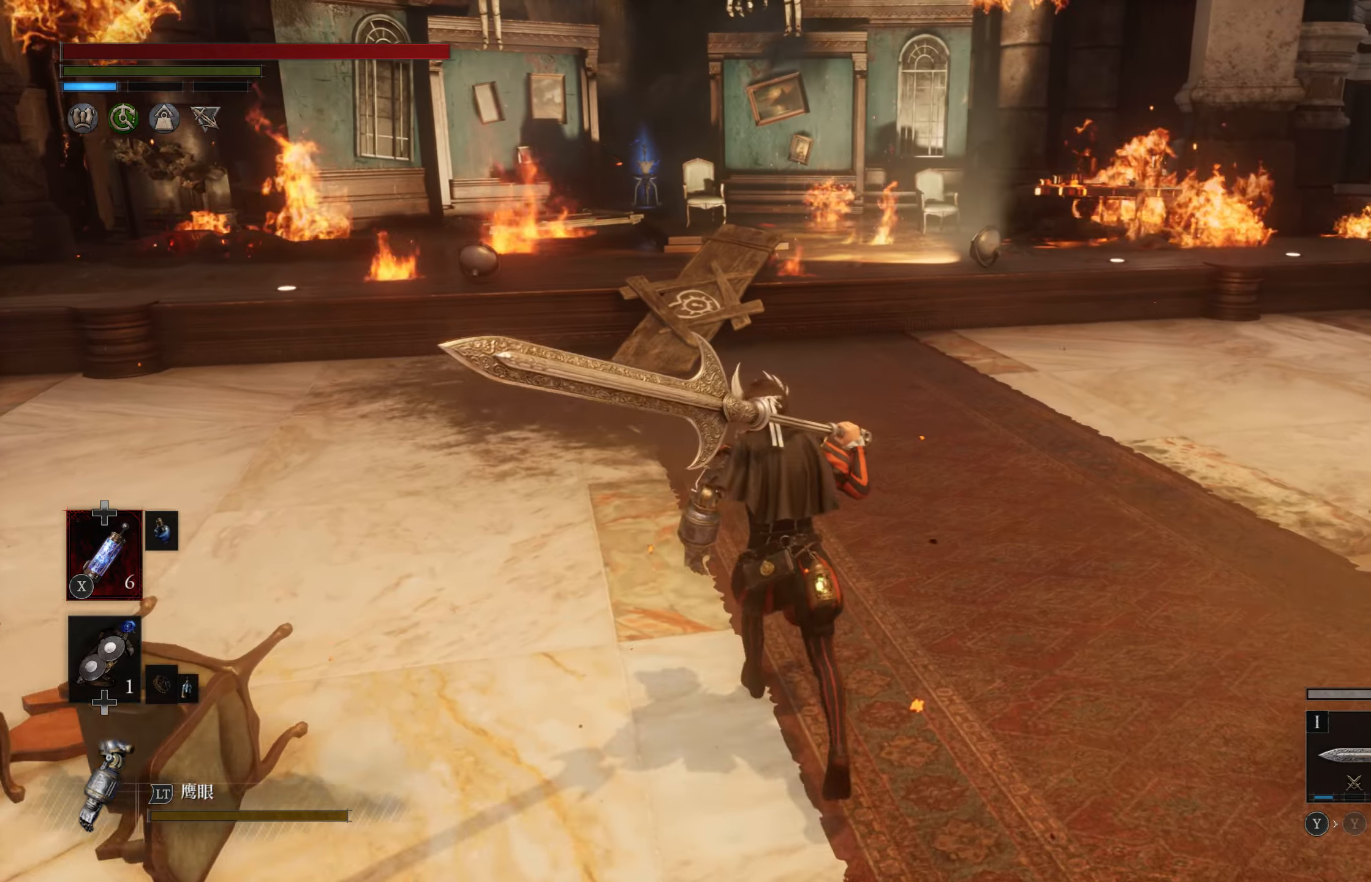
{"buttons": ["CIRCLE"], "left_stick": "up", "right_stick": "center", "events": [[33, "CIRCLE", "down"]]}
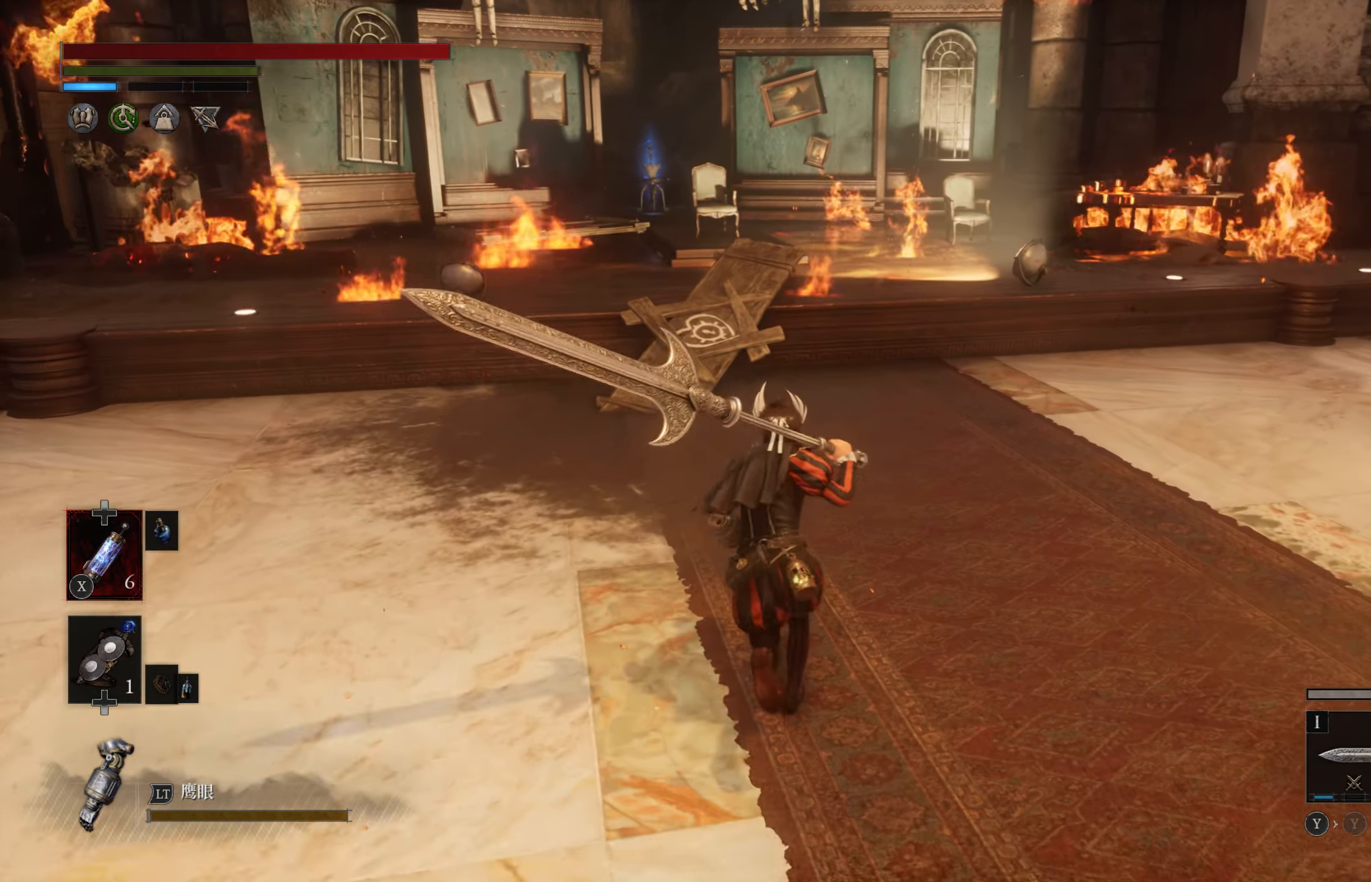
{"buttons": [], "left_stick": "up", "right_stick": "center", "events": [[400, "CIRCLE", "up"]]}
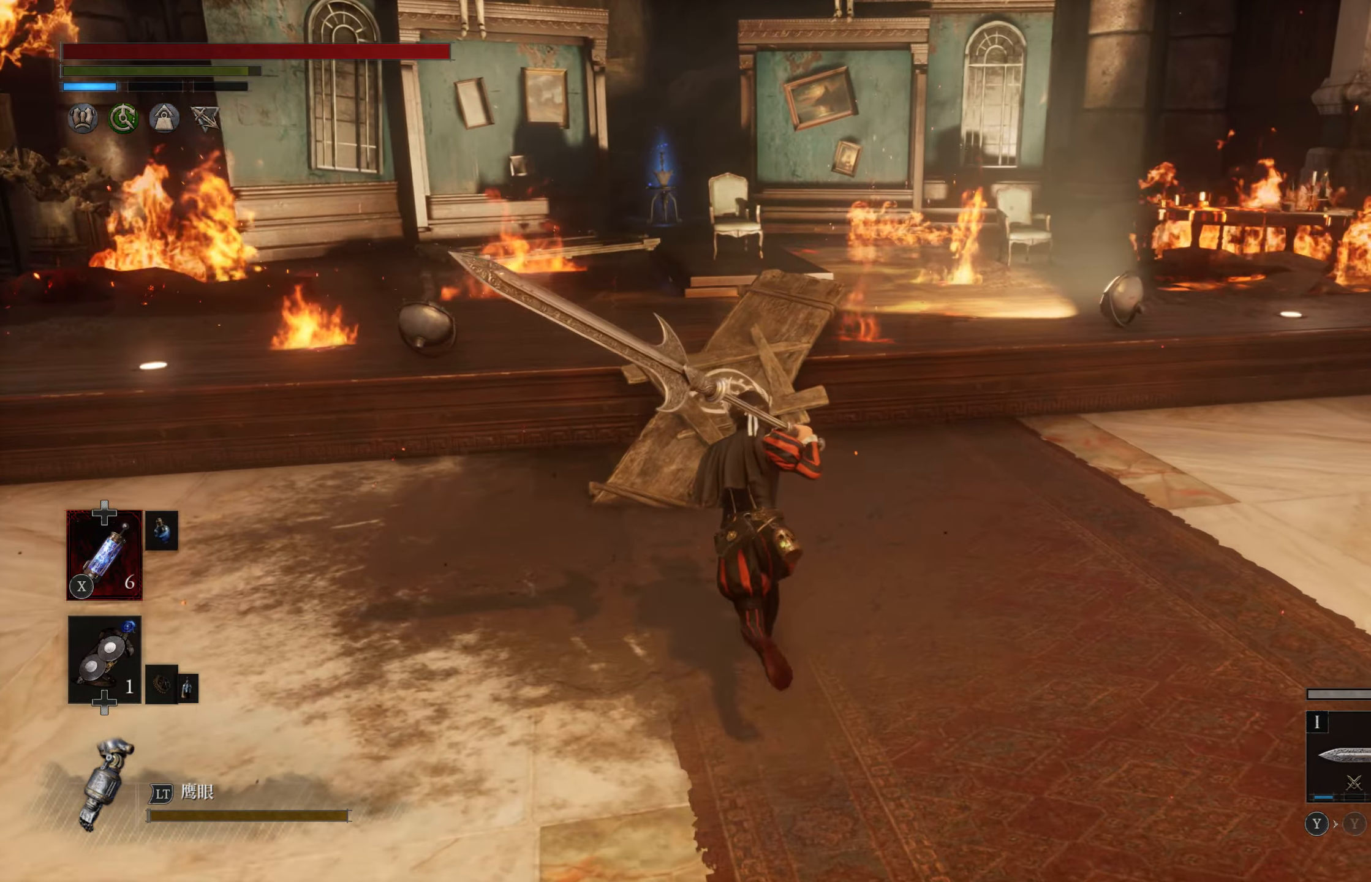
{"buttons": [], "left_stick": "up", "right_stick": "center", "events": [[83, "L1", "down"], [267, "L1", "up"]]}
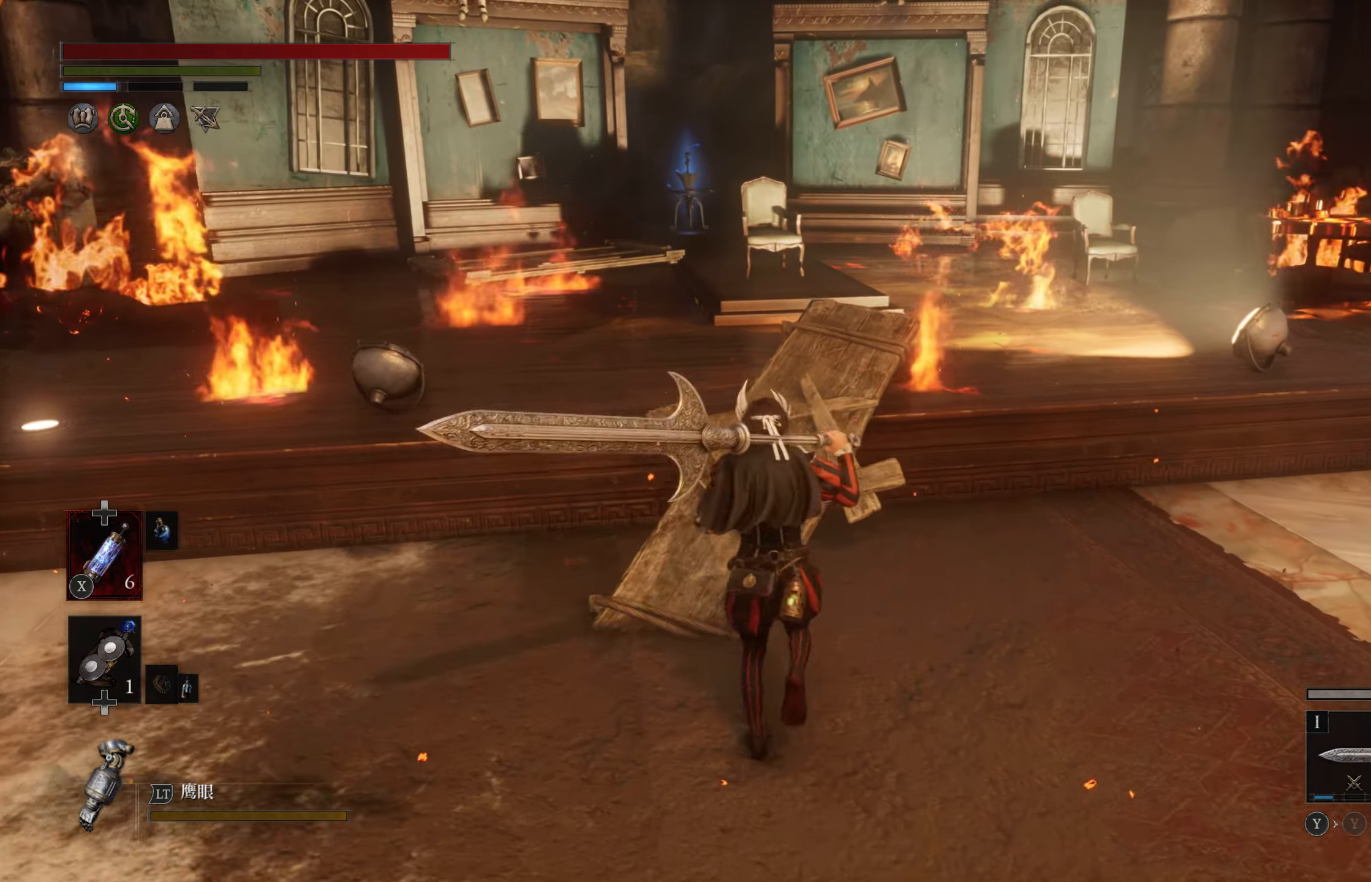
{"buttons": [], "left_stick": "center", "right_stick": "right", "events": [[117, "left_stick", "center"], [200, "right_stick", "right"]]}
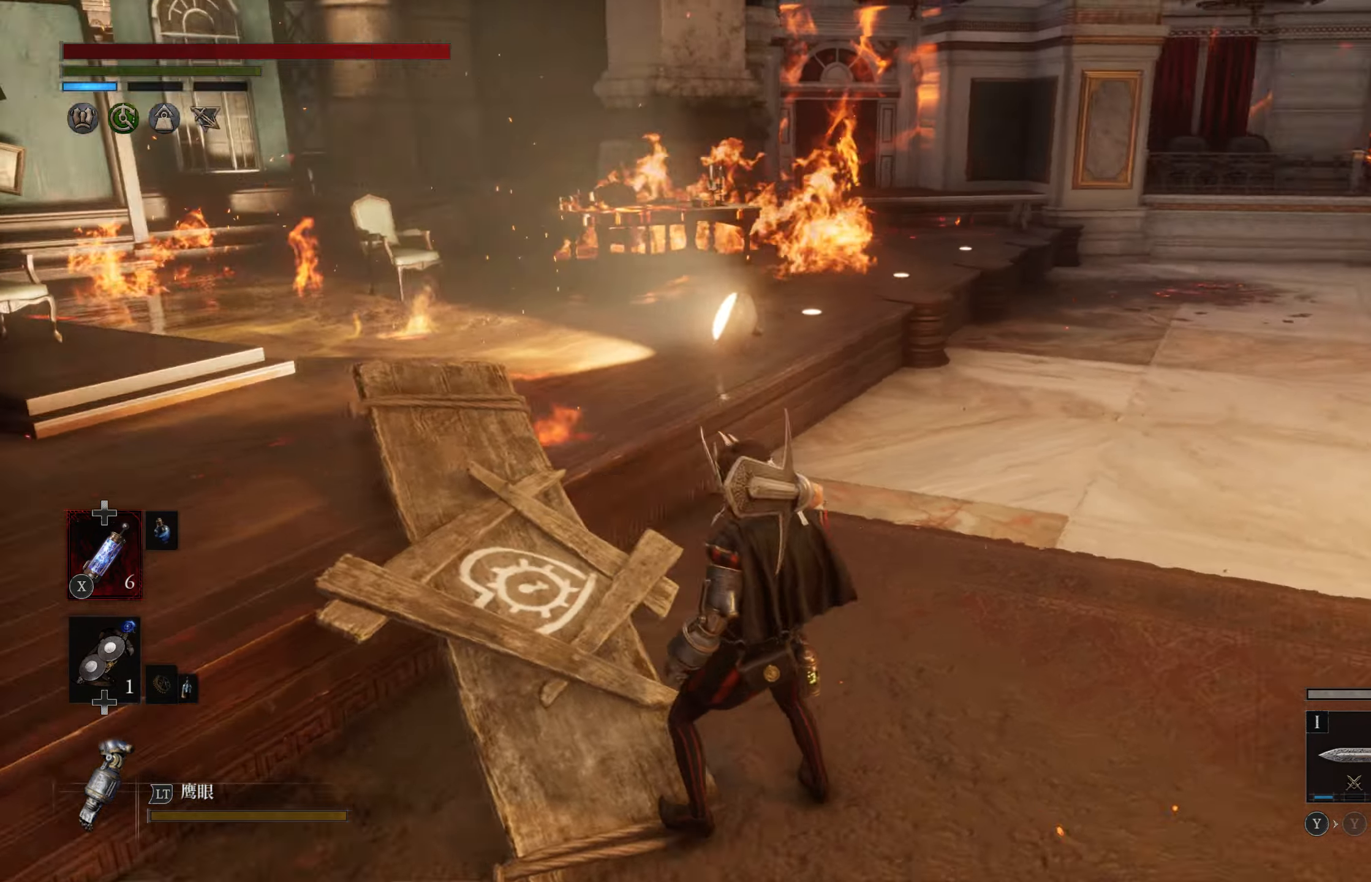
{"buttons": [], "left_stick": "up", "right_stick": "right", "events": [[200, "left_stick", "up"]]}
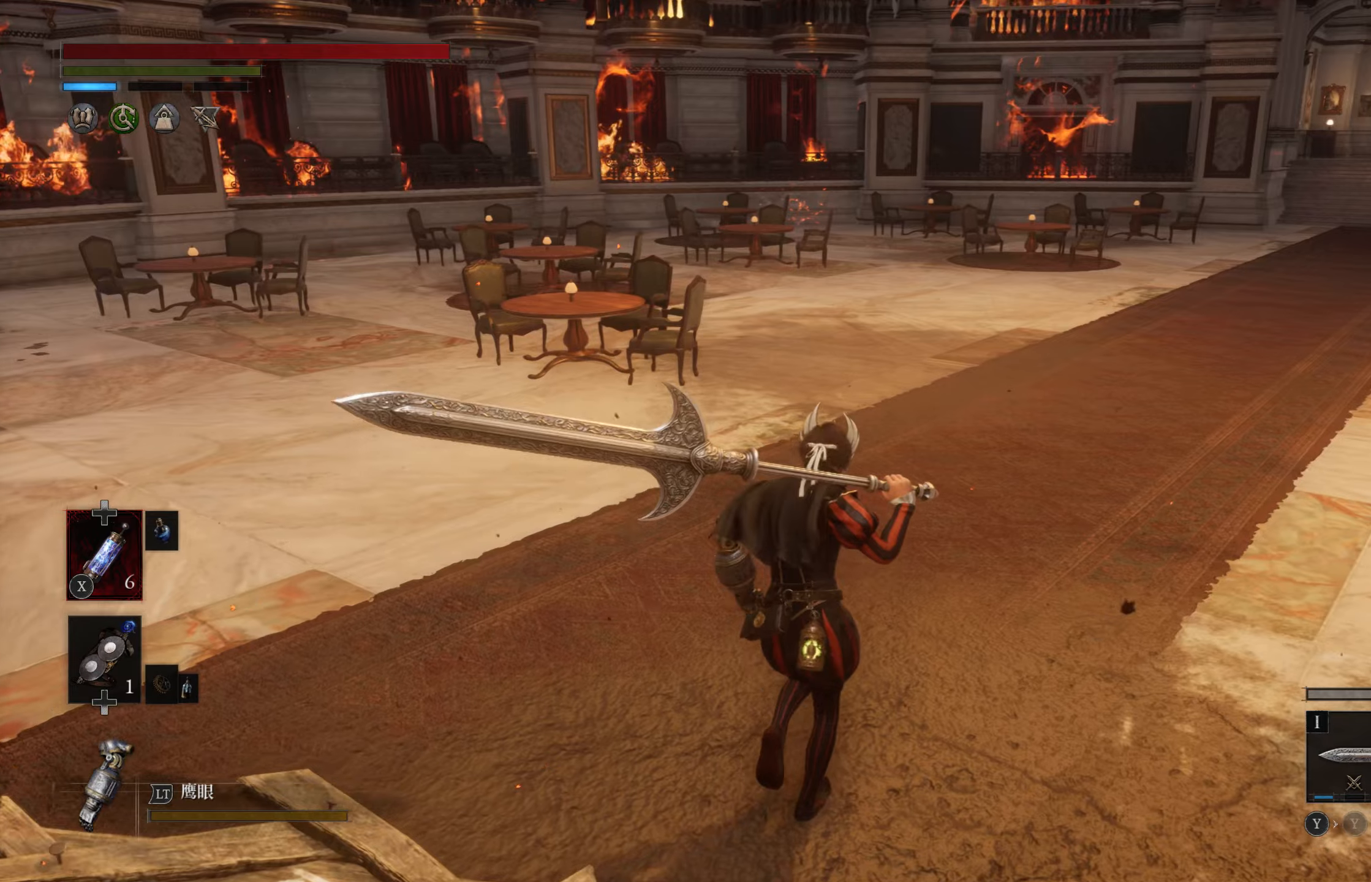
{"buttons": [], "left_stick": "center", "right_stick": "center", "events": [[50, "right_stick", "up-right"], [167, "right_stick", "center"], [450, "left_stick", "center"]]}
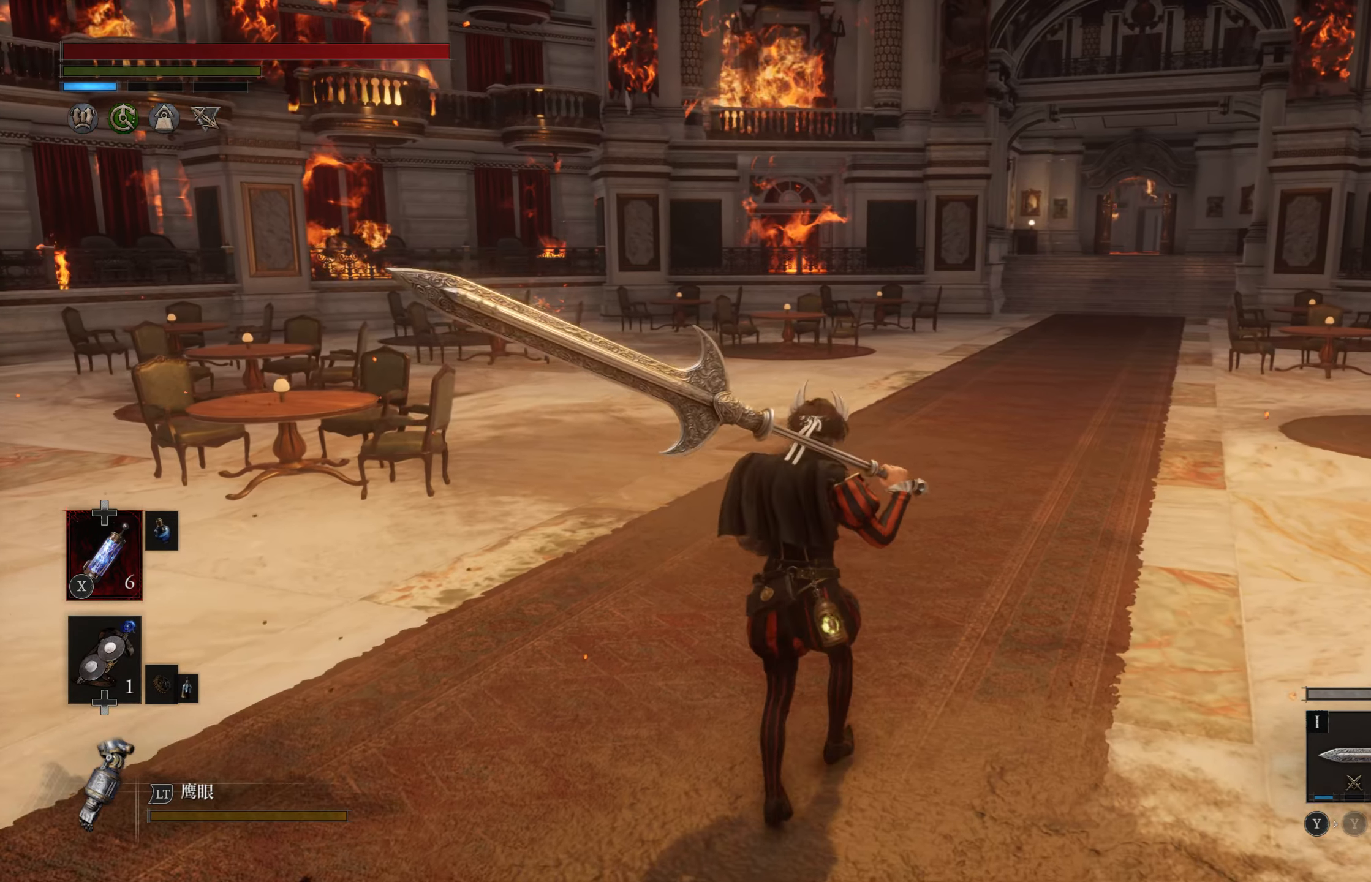
{"buttons": [], "left_stick": "center", "right_stick": "center", "events": []}
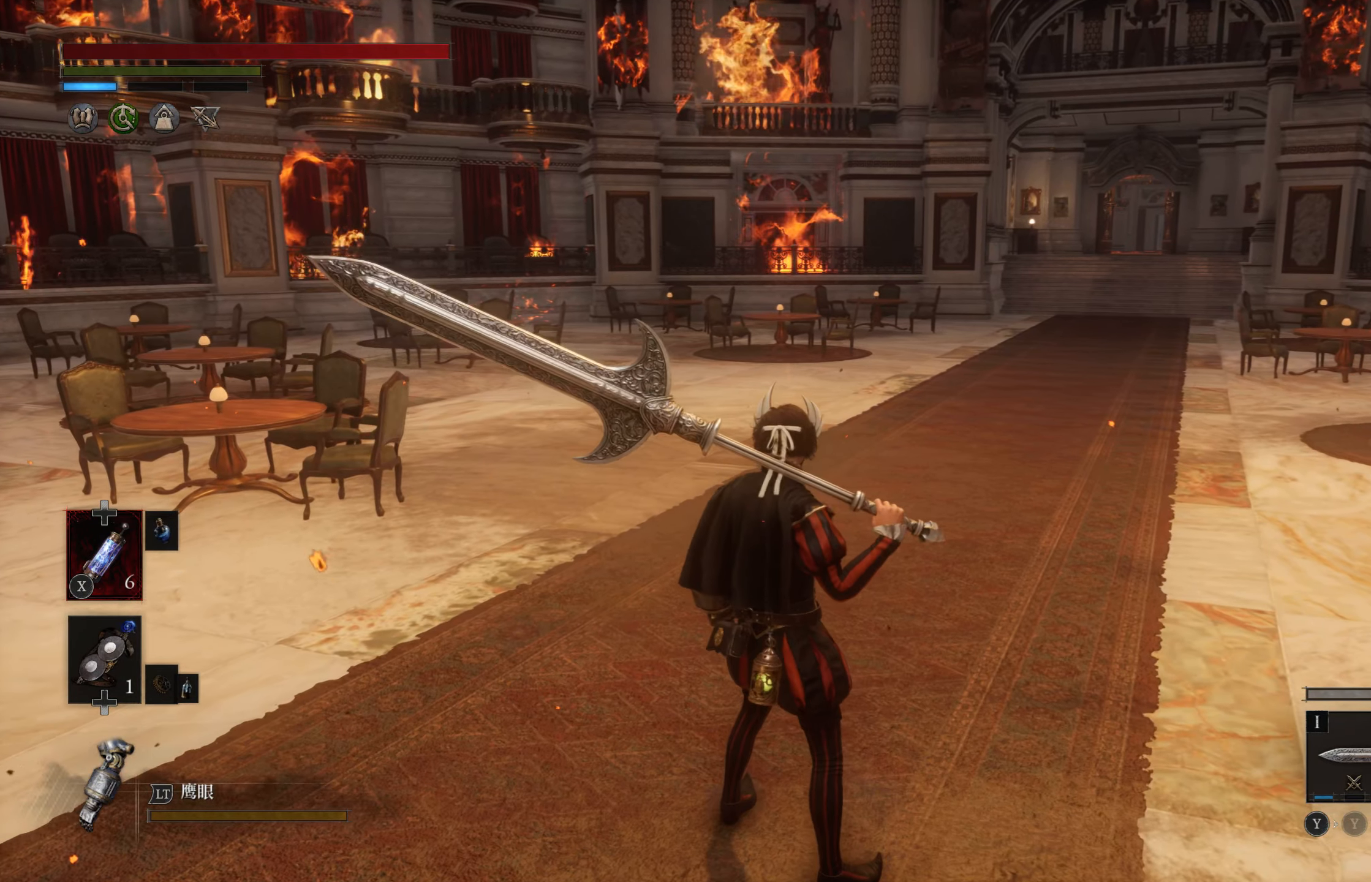
{"buttons": [], "left_stick": "center", "right_stick": "center", "events": []}
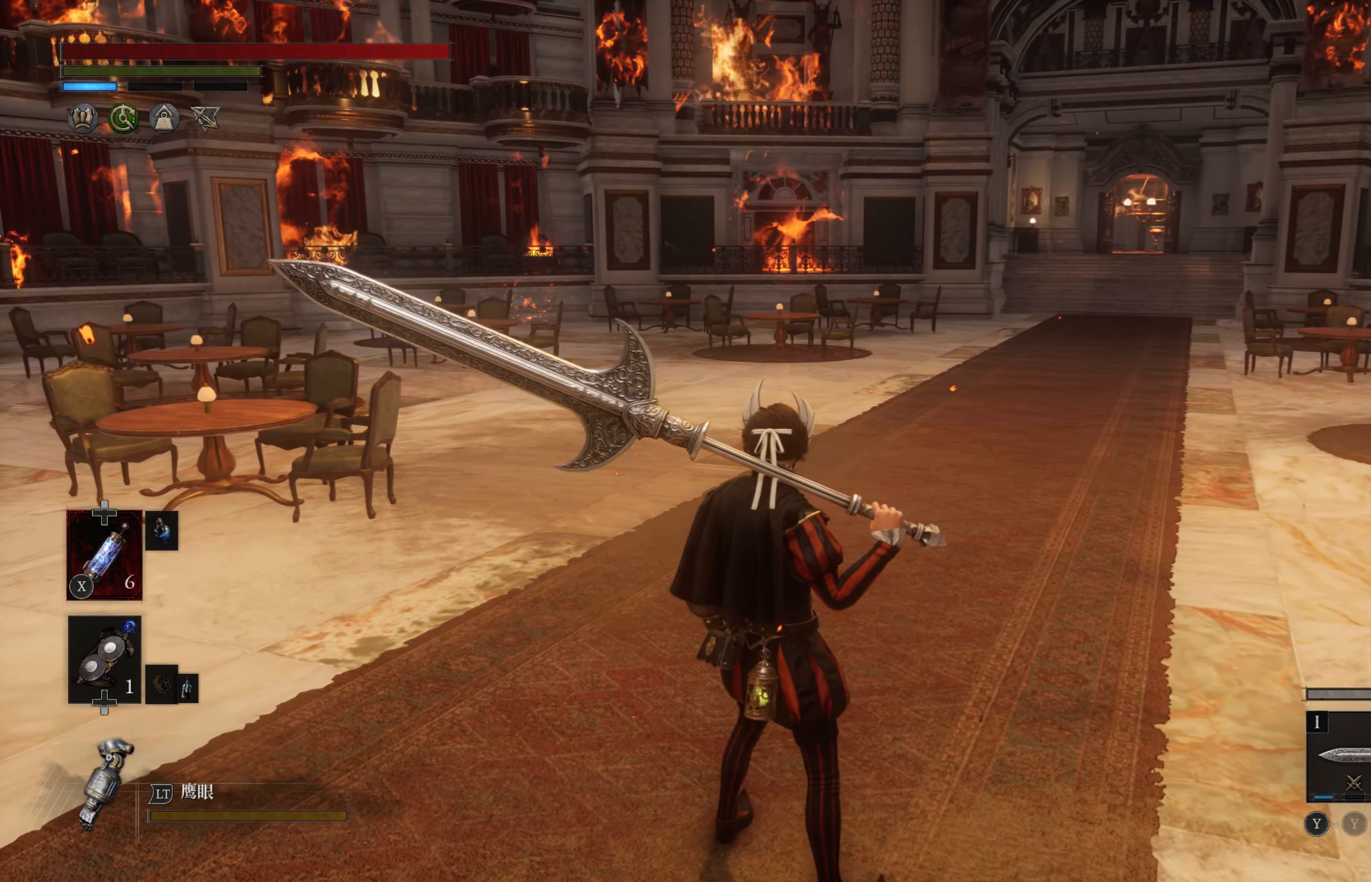
{"buttons": [], "left_stick": "center", "right_stick": "center", "events": []}
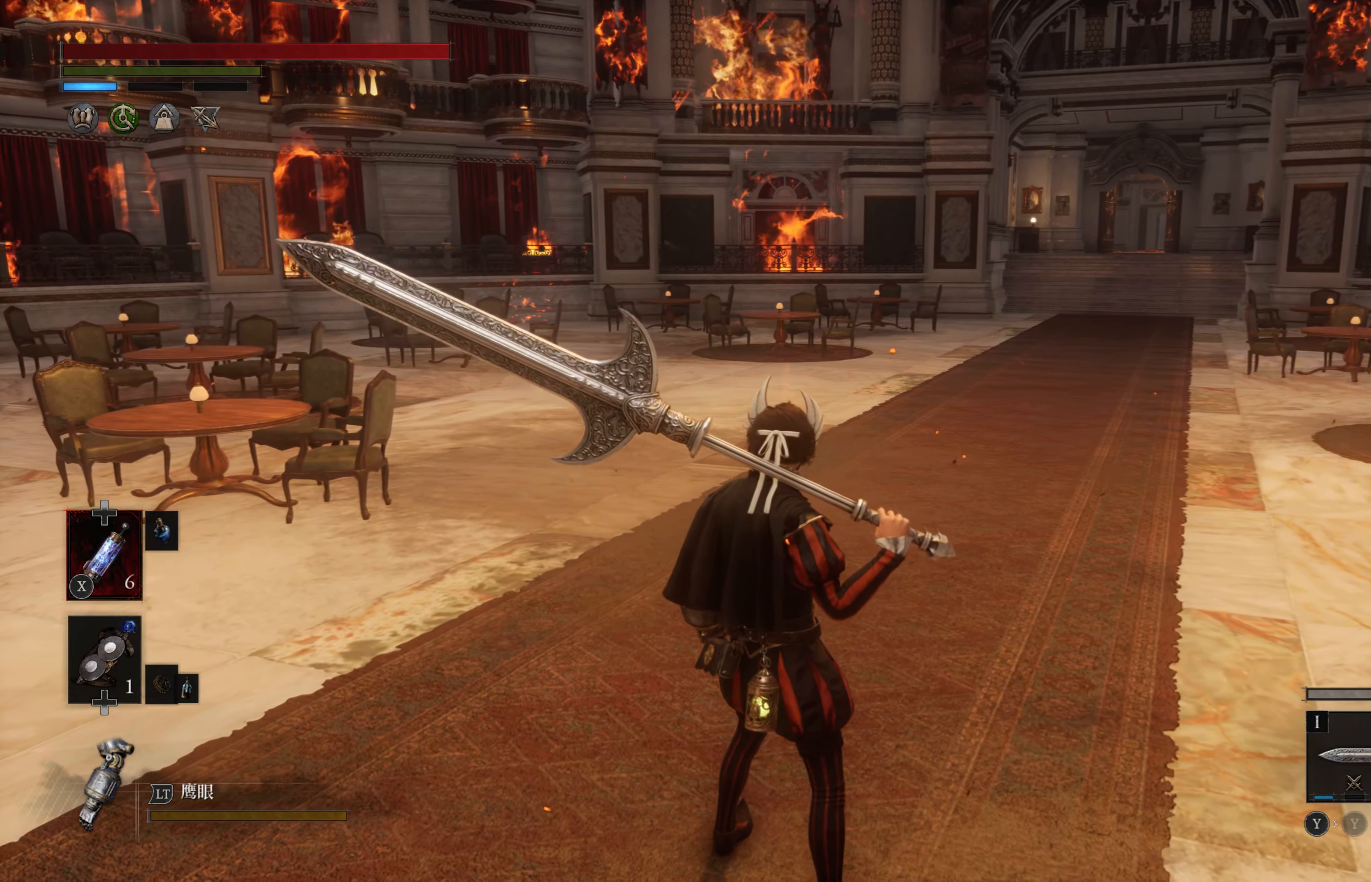
{"buttons": [], "left_stick": "center", "right_stick": "center", "events": []}
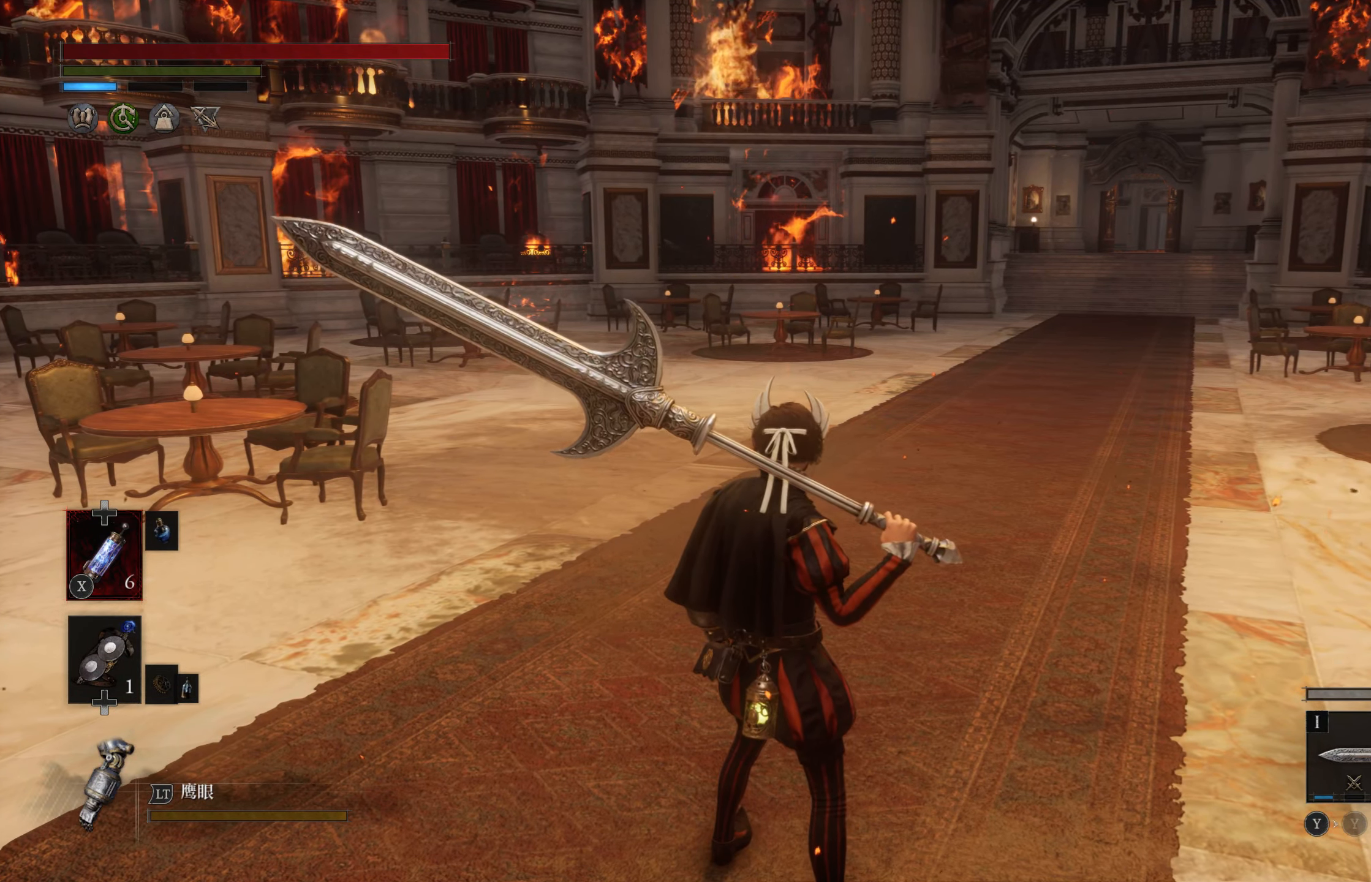
{"buttons": [], "left_stick": "center", "right_stick": "center", "events": []}
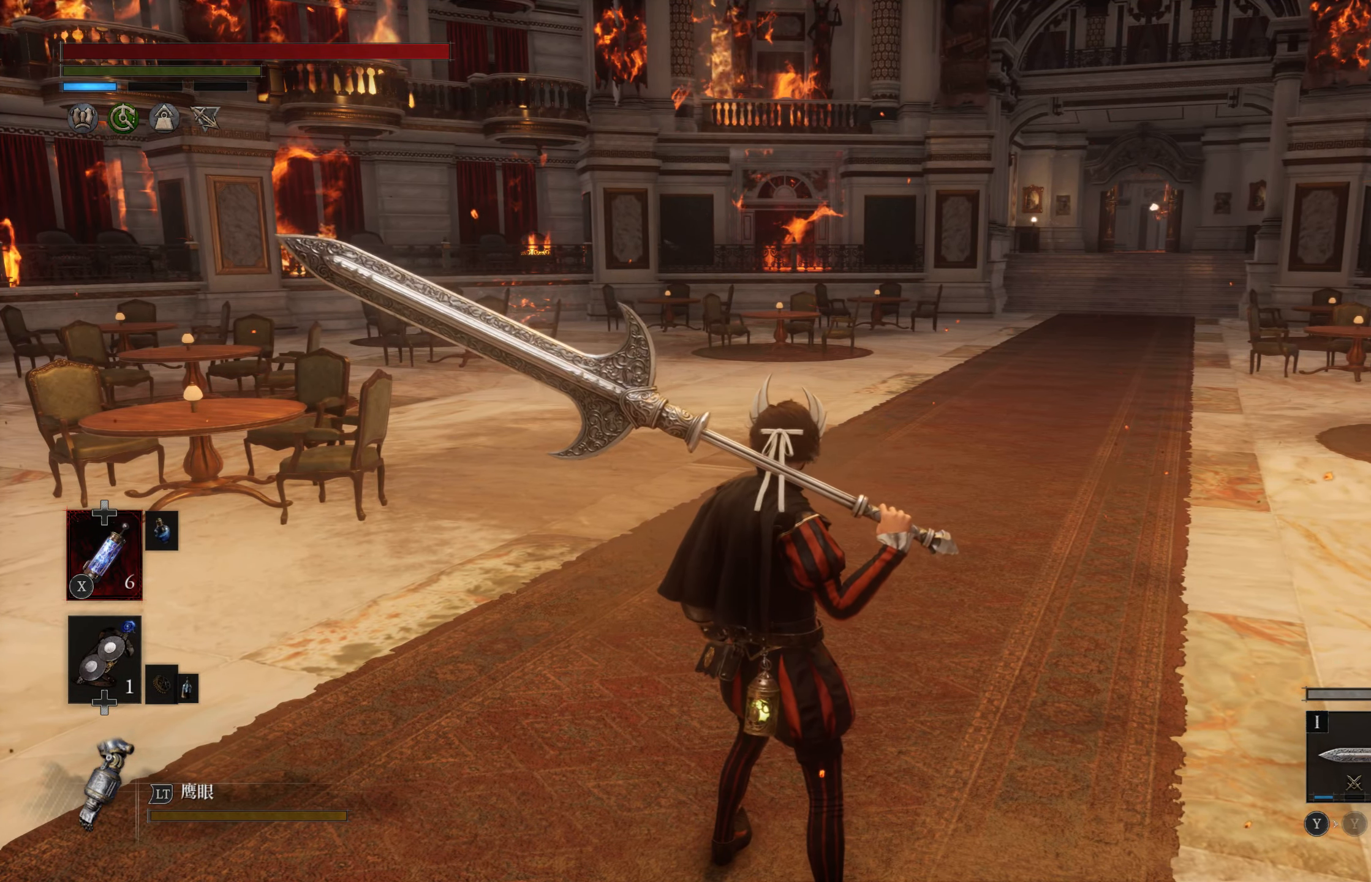
{"buttons": [], "left_stick": "center", "right_stick": "center", "events": []}
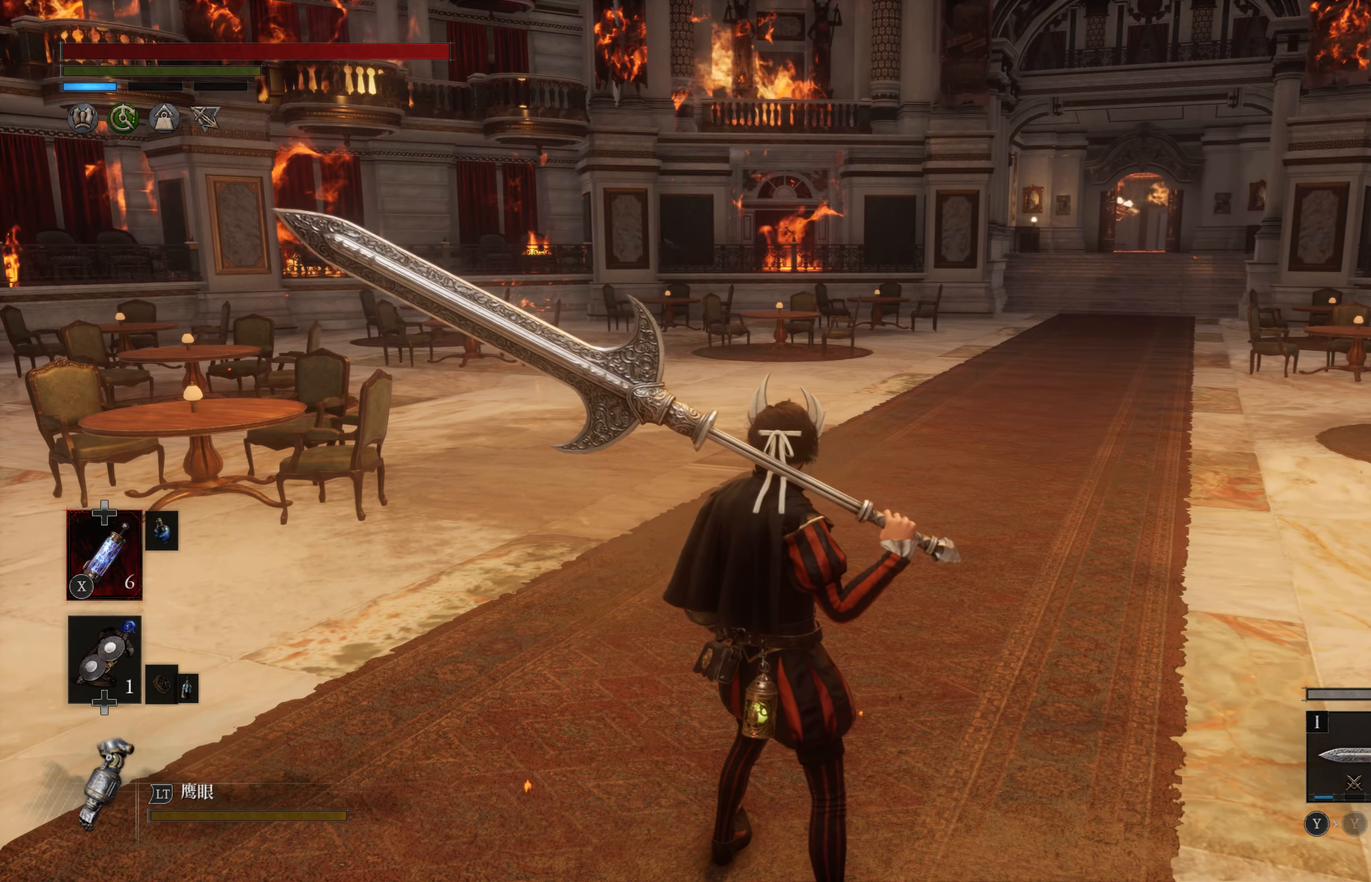
{"buttons": [], "left_stick": "center", "right_stick": "center", "events": []}
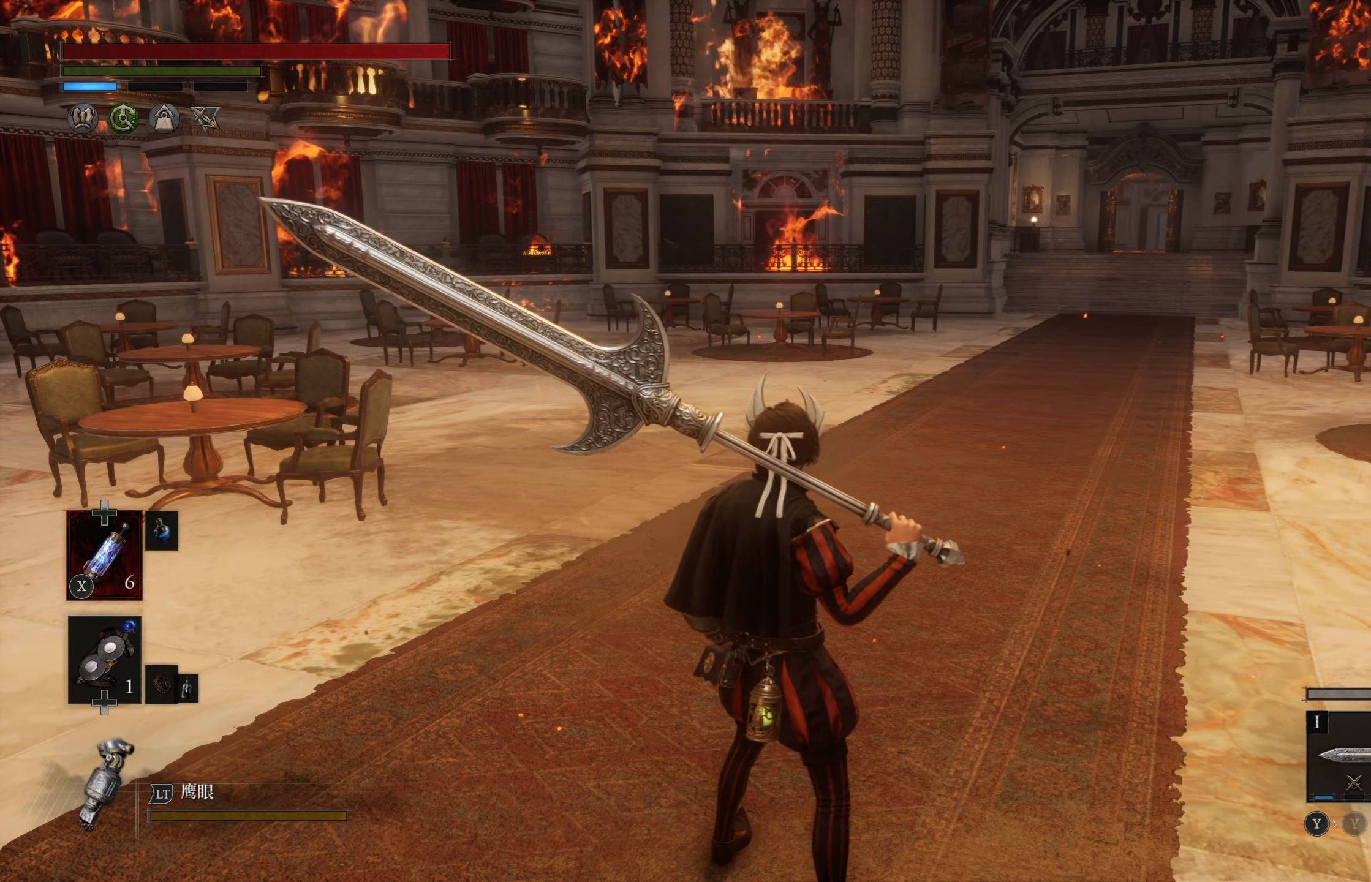
{"buttons": [], "left_stick": "center", "right_stick": "center", "events": []}
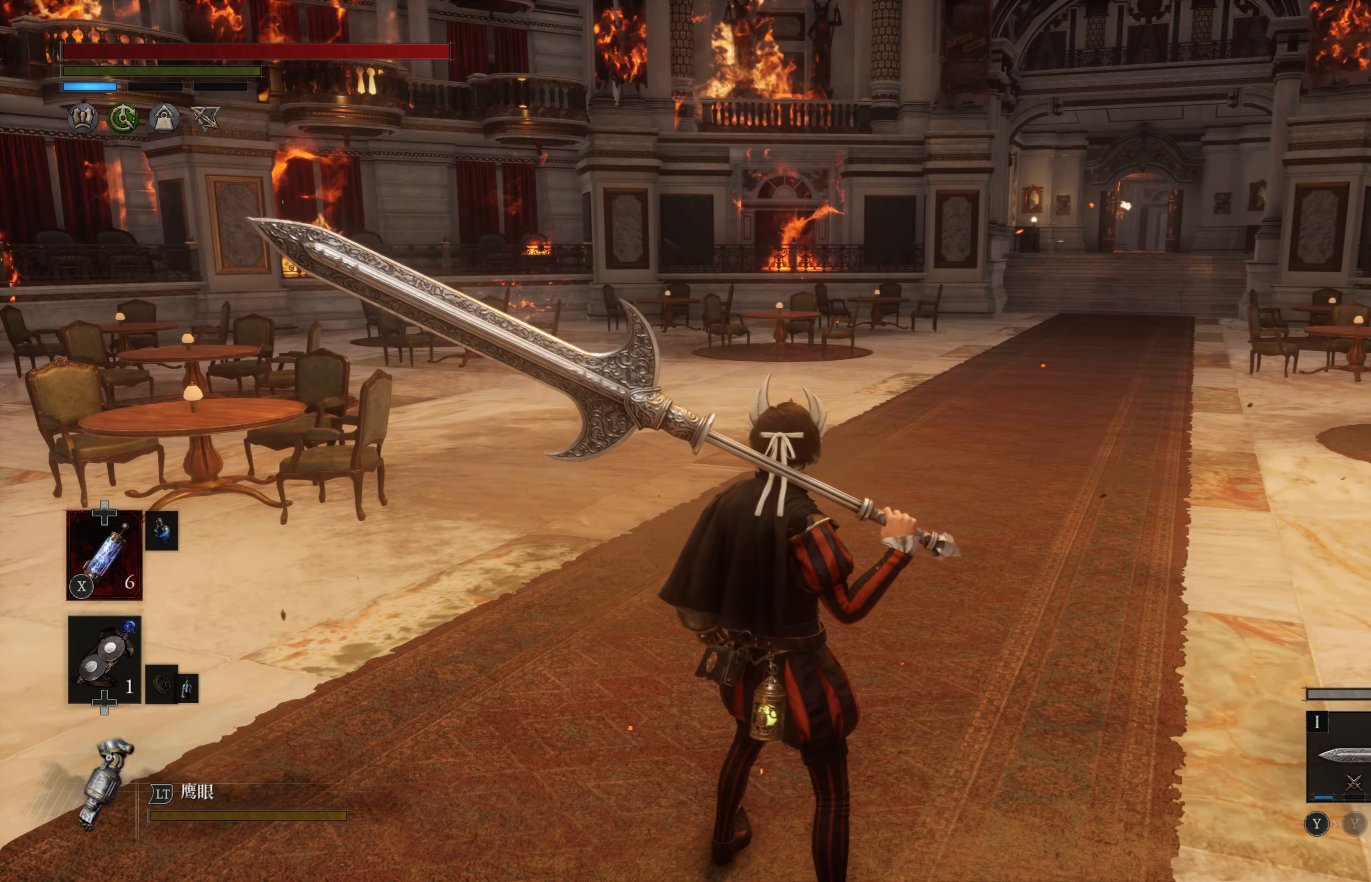
{"buttons": [], "left_stick": "center", "right_stick": "center", "events": []}
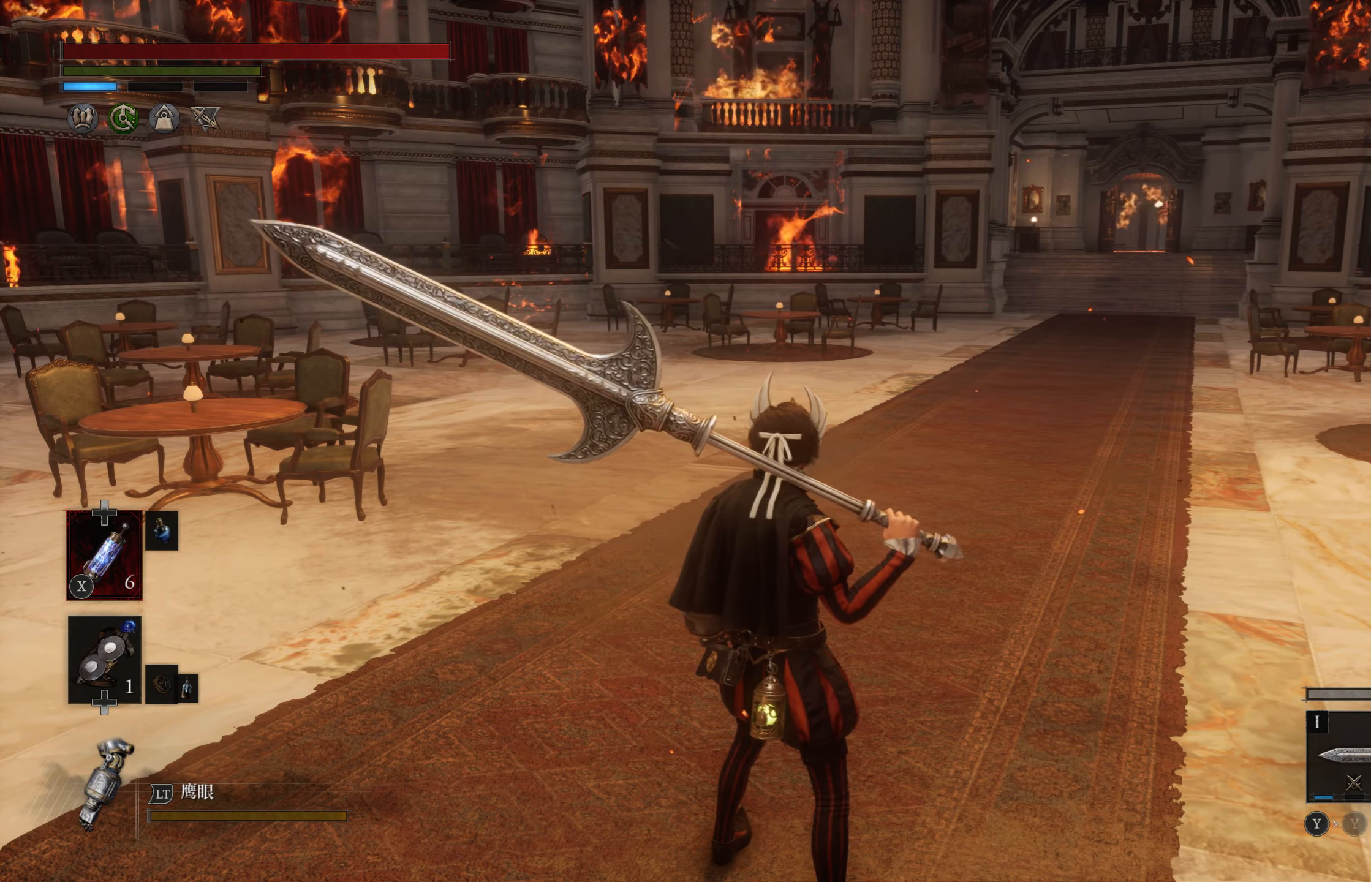
{"buttons": [], "left_stick": "center", "right_stick": "center", "events": []}
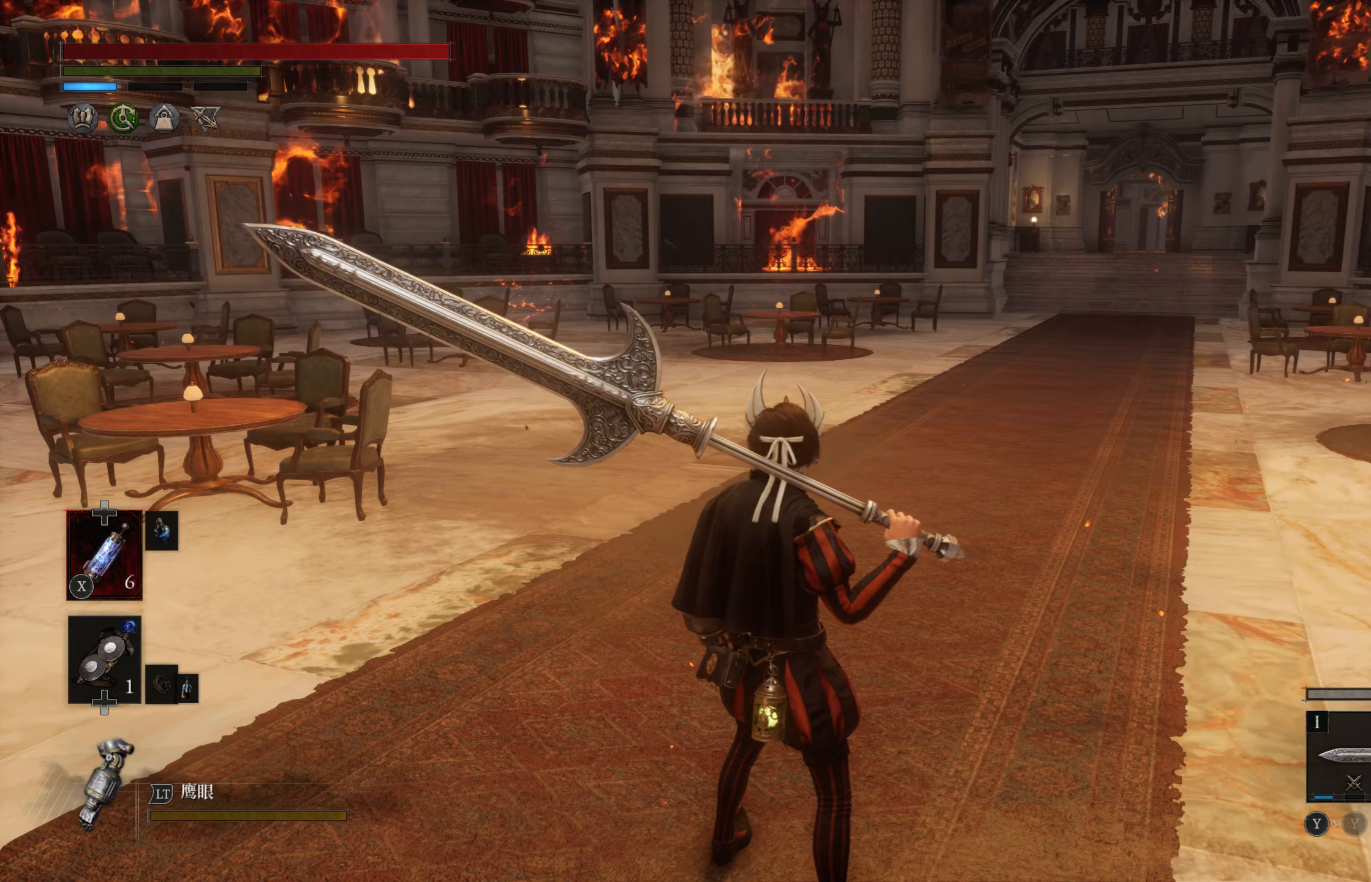
{"buttons": [], "left_stick": "center", "right_stick": "center", "events": [[333, "L1", "down"], [466, "L1", "up"]]}